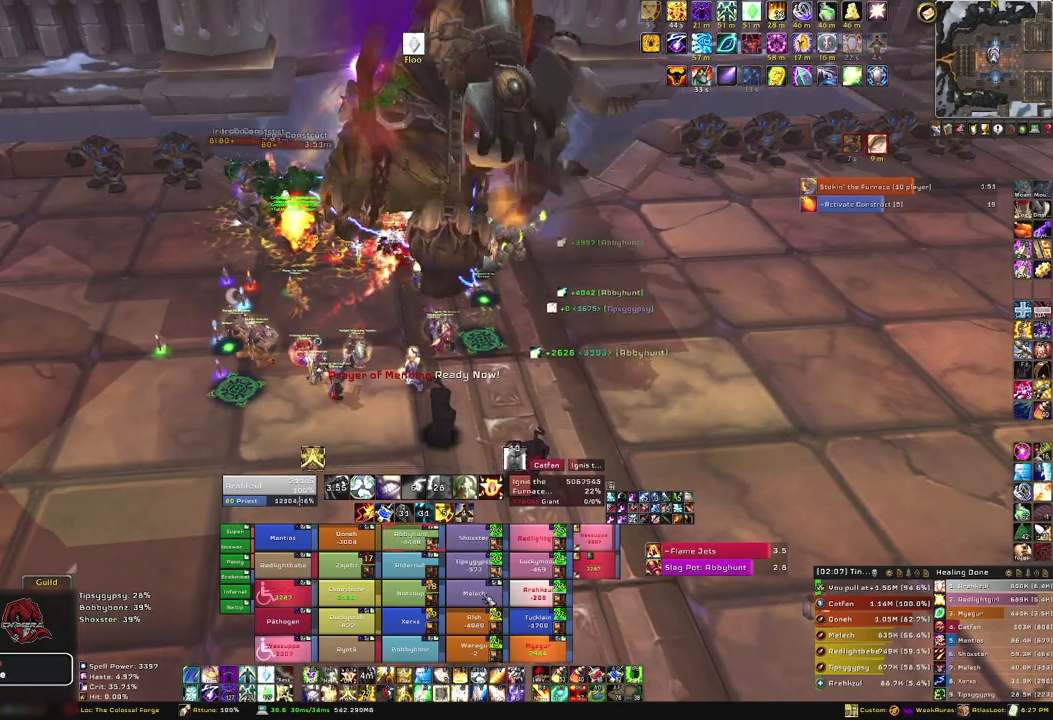
Gameplay with keyboard and mouse; each line is a JSON object with the keys and mouse buttons held at the frame after it. "events" lists presses ("down") and releases ("up") of "1", "2", "3", "4", "5", "a", "alt", "b", "c", "ctrl", "d", "e", "f", "g", "q", "r", "s", "shift", "space", "t", "tab", "tilde", "v", "w", "x", "z", "mouse_left", "mouse_wheel", "mouse_right", "mouse_mb4" and "mouse_mb5" between this image and that frame as [ms after this image, input, new state], when the widget could be followed in between. "mouse_left", "mouse_wheel", "mouse_right", "mouse_mb4", "mouse_mb5" = the "left", "wheel", "right", "mb4", "mb5" buttons of the "mouse" list. No other keys are recorded. "wheel" means that the mouse wheel is clicked or scrolled. Mouse movement is not recorded.
{"keys": [], "mouse": [], "events": [[100, "f", "up"], [167, "f", "down"], [334, "f", "up"]]}
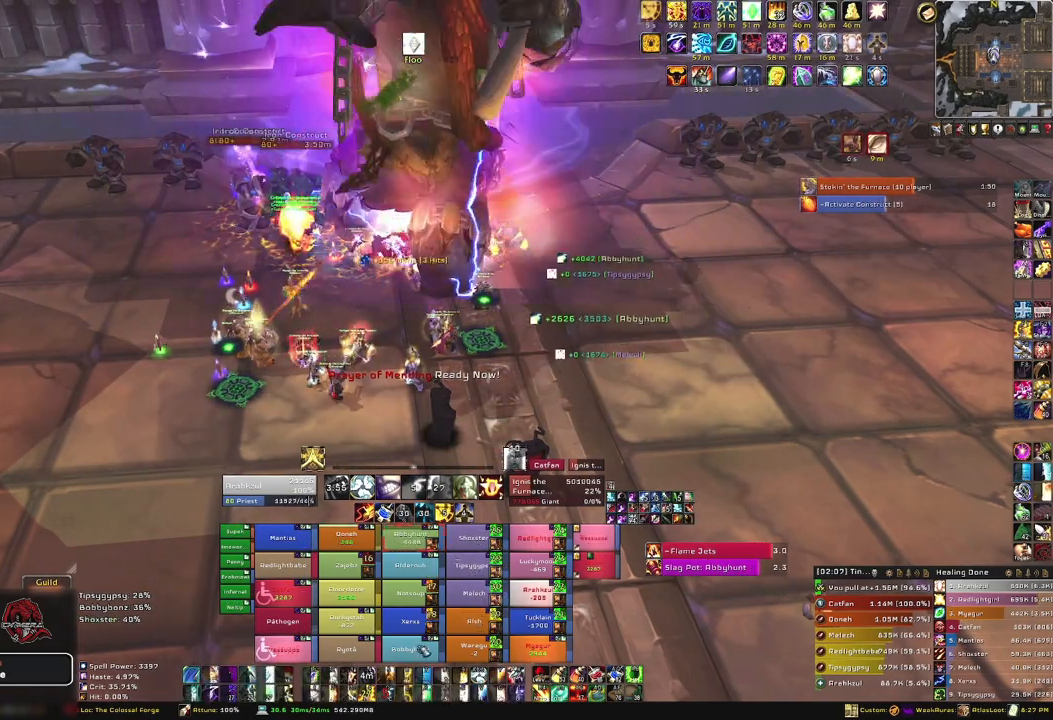
{"keys": [], "mouse": [], "events": [[400, "f", "down"], [500, "f", "up"]]}
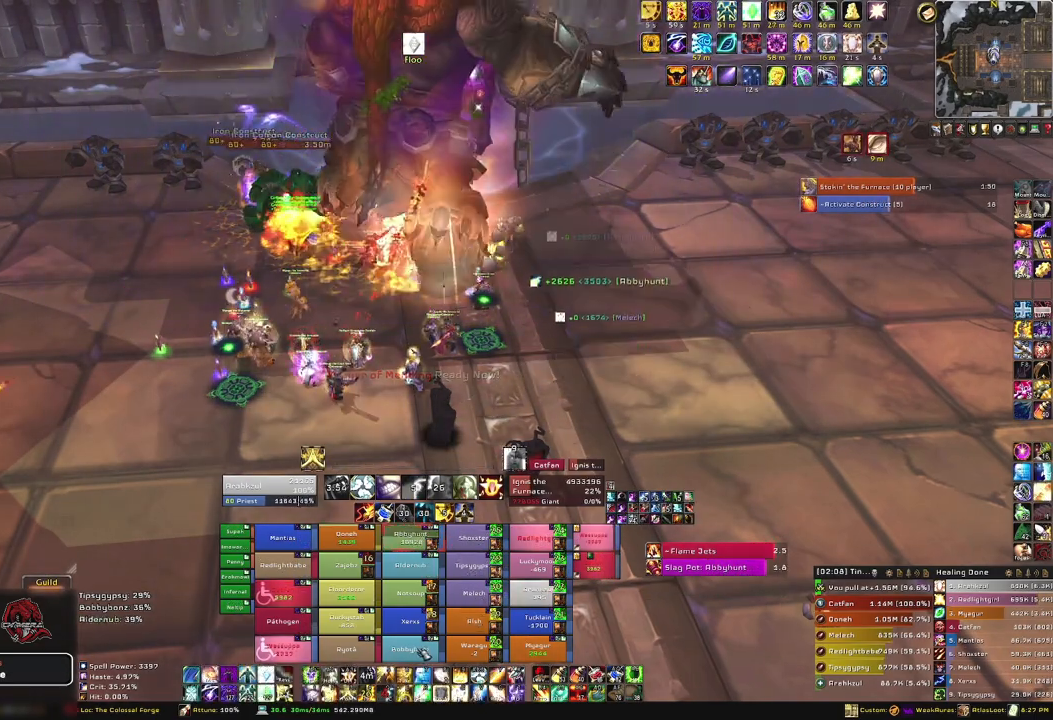
{"keys": [], "mouse": [], "events": [[67, "f", "down"], [267, "f", "up"]]}
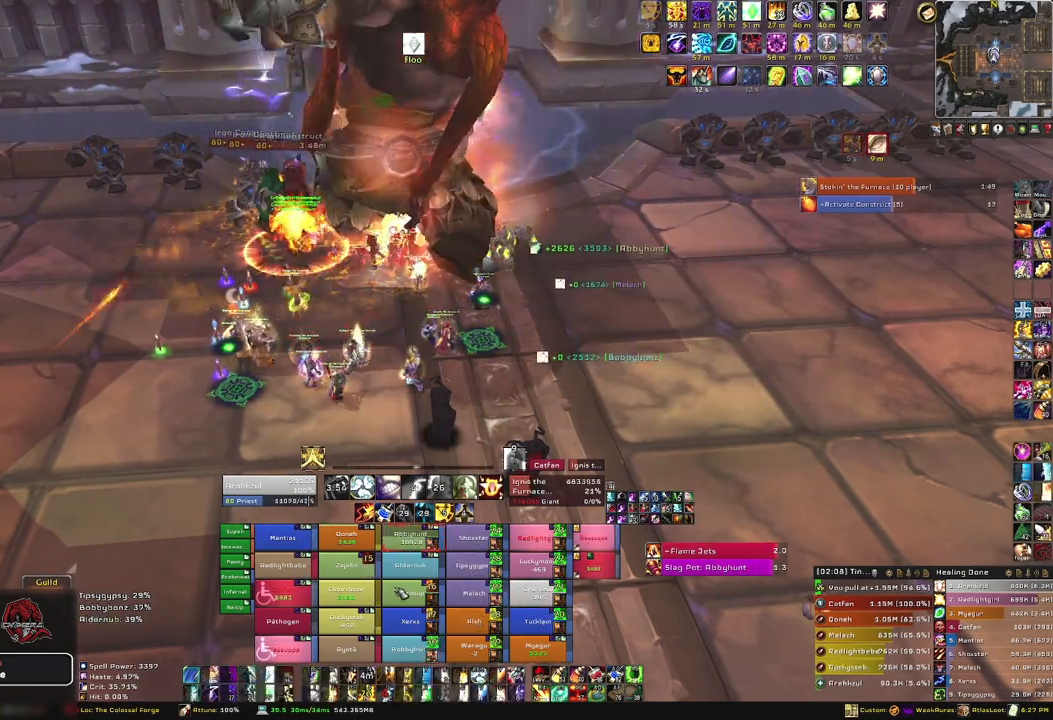
{"keys": [], "mouse": [], "events": []}
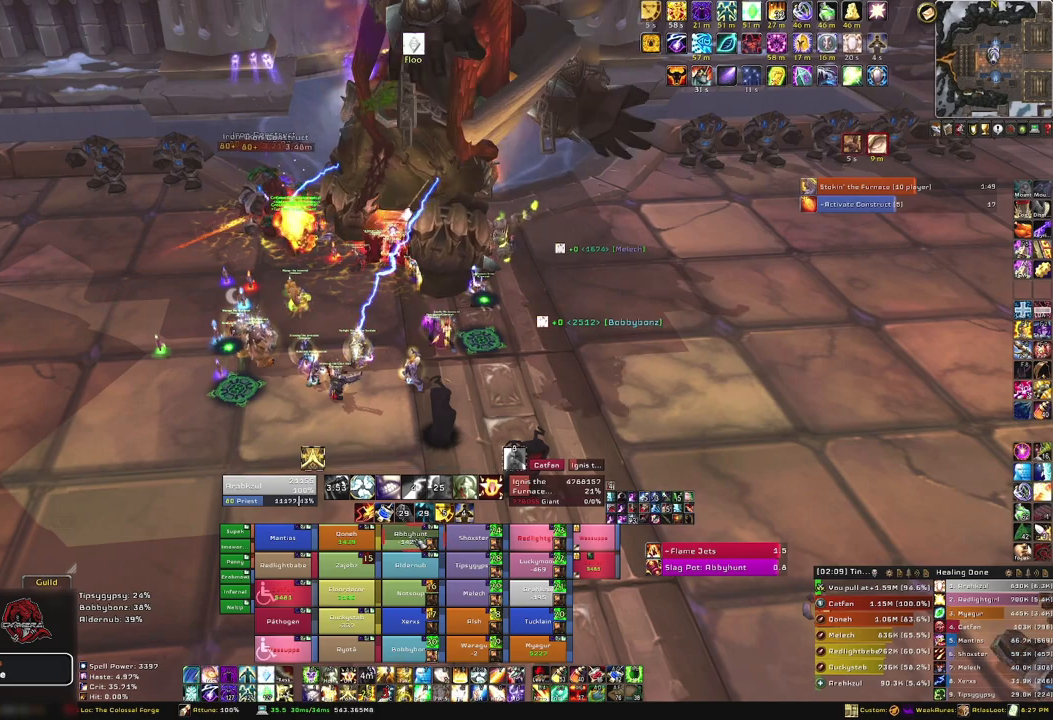
{"keys": [], "mouse": [], "events": [[100, "c", "down"], [234, "c", "up"]]}
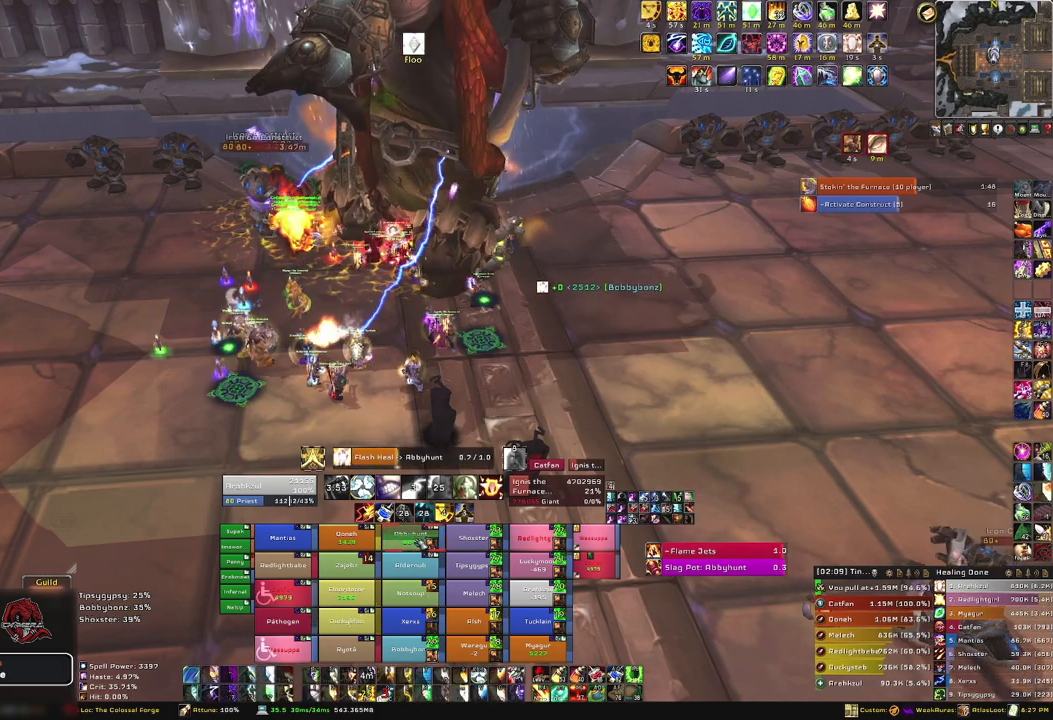
{"keys": [], "mouse": [], "events": []}
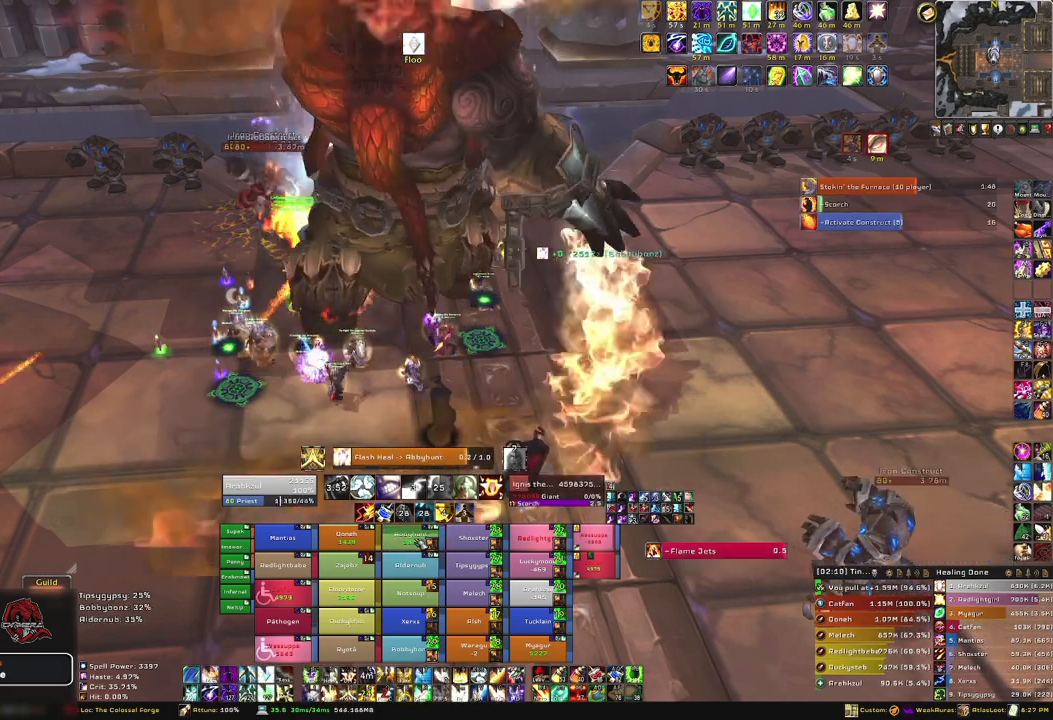
{"keys": [], "mouse": [], "events": []}
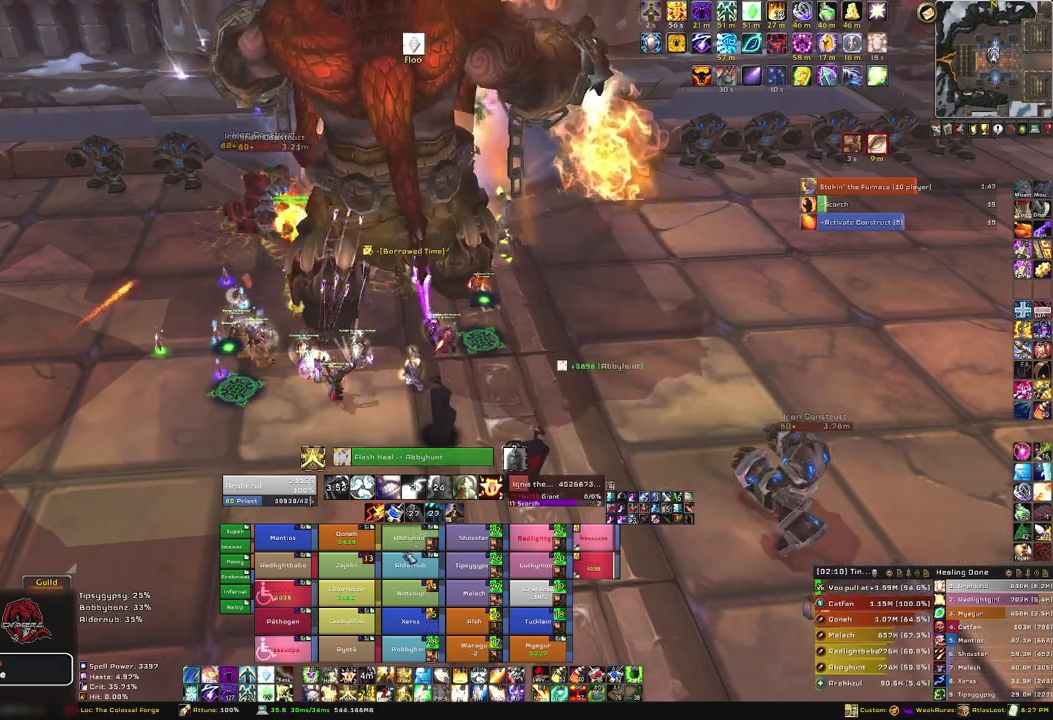
{"keys": [], "mouse": [], "events": []}
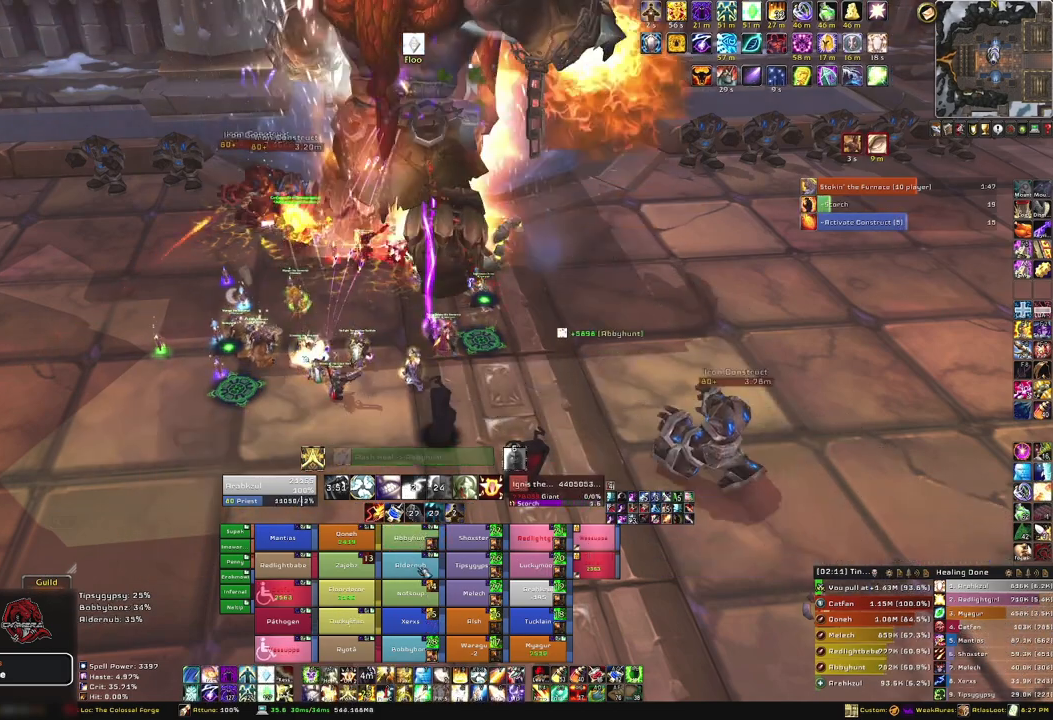
{"keys": [], "mouse": [], "events": [[134, "f", "down"], [301, "f", "up"]]}
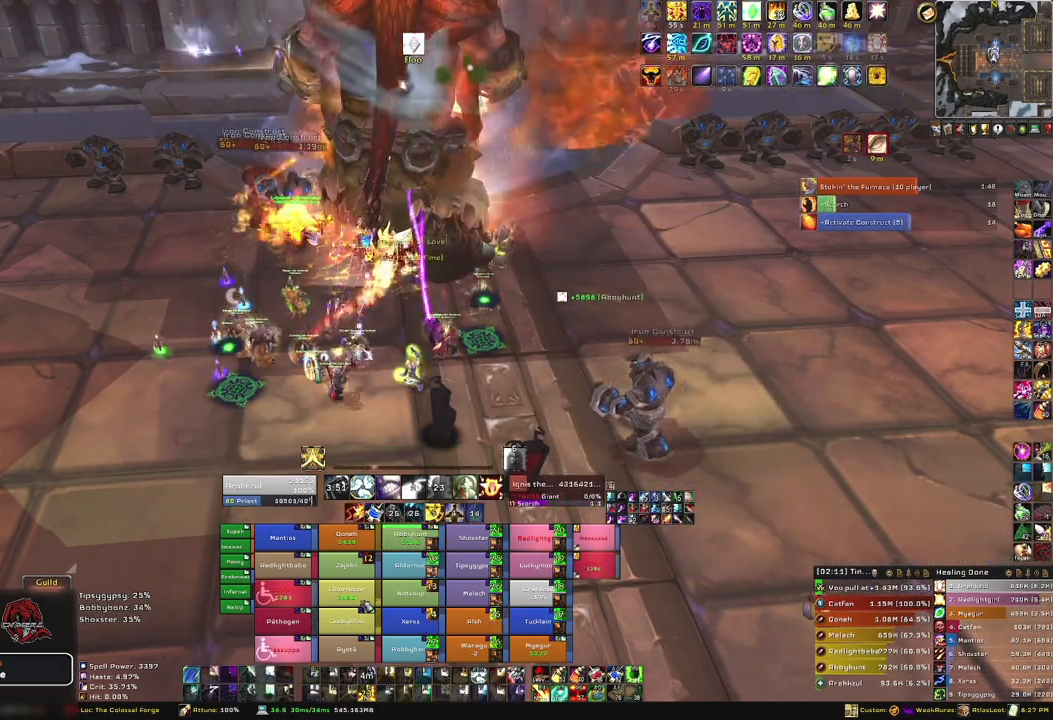
{"keys": [], "mouse": [], "events": [[333, "f", "down"], [500, "f", "up"]]}
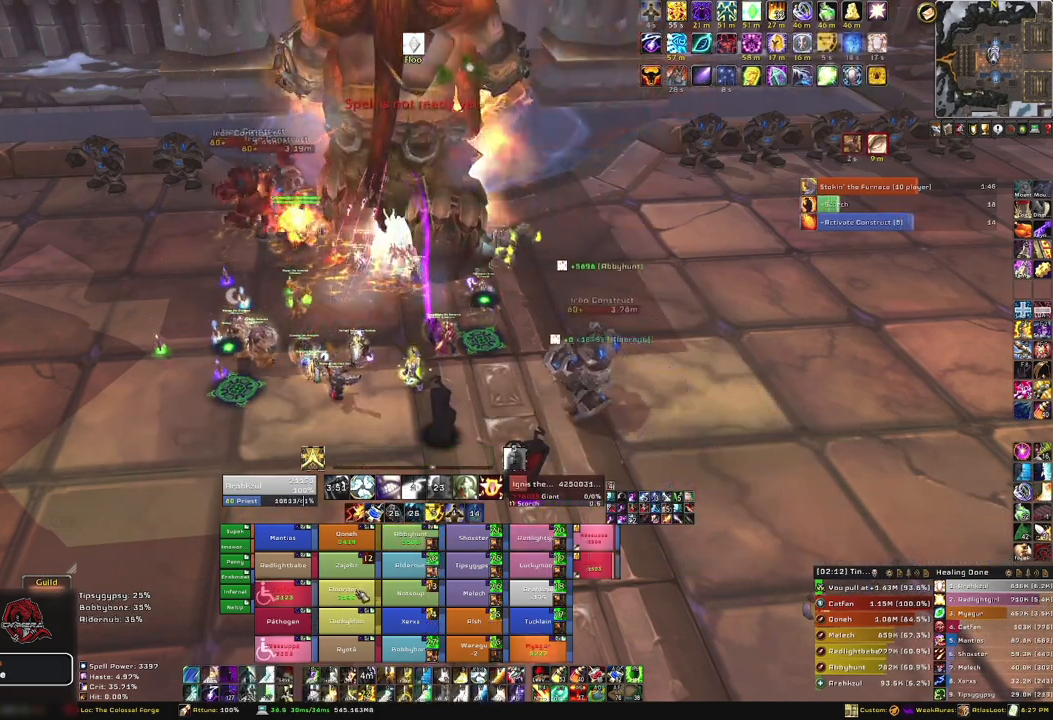
{"keys": [], "mouse": [], "events": [[100, "f", "down"], [234, "f", "up"], [334, "f", "down"], [467, "f", "up"]]}
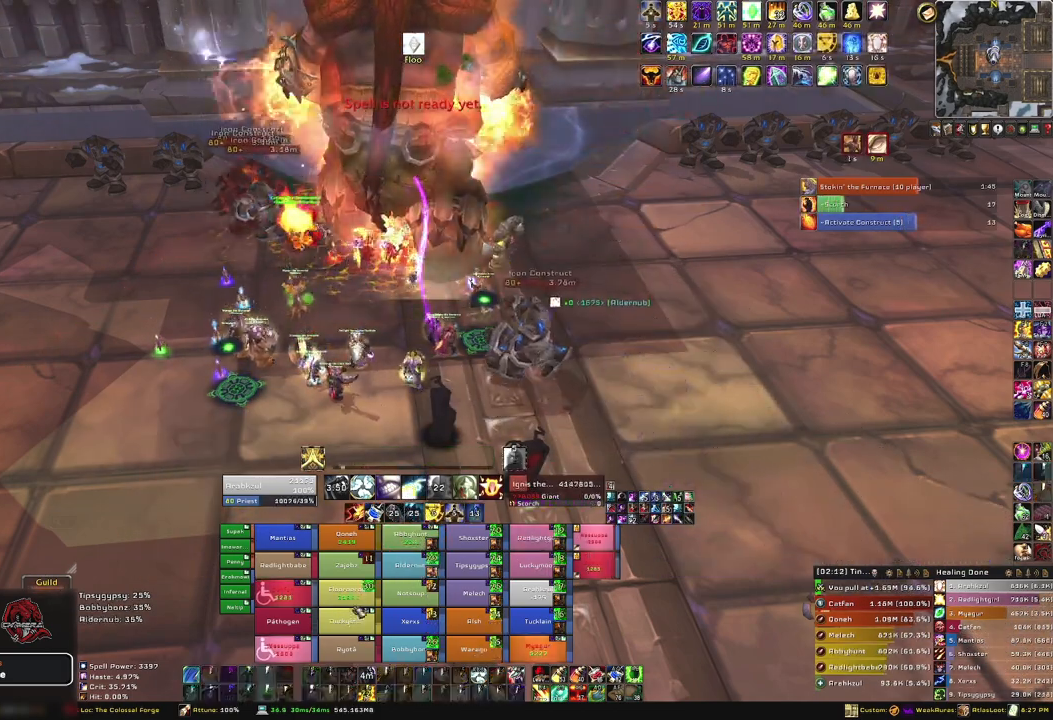
{"keys": ["f"], "mouse": [], "events": [[400, "f", "down"]]}
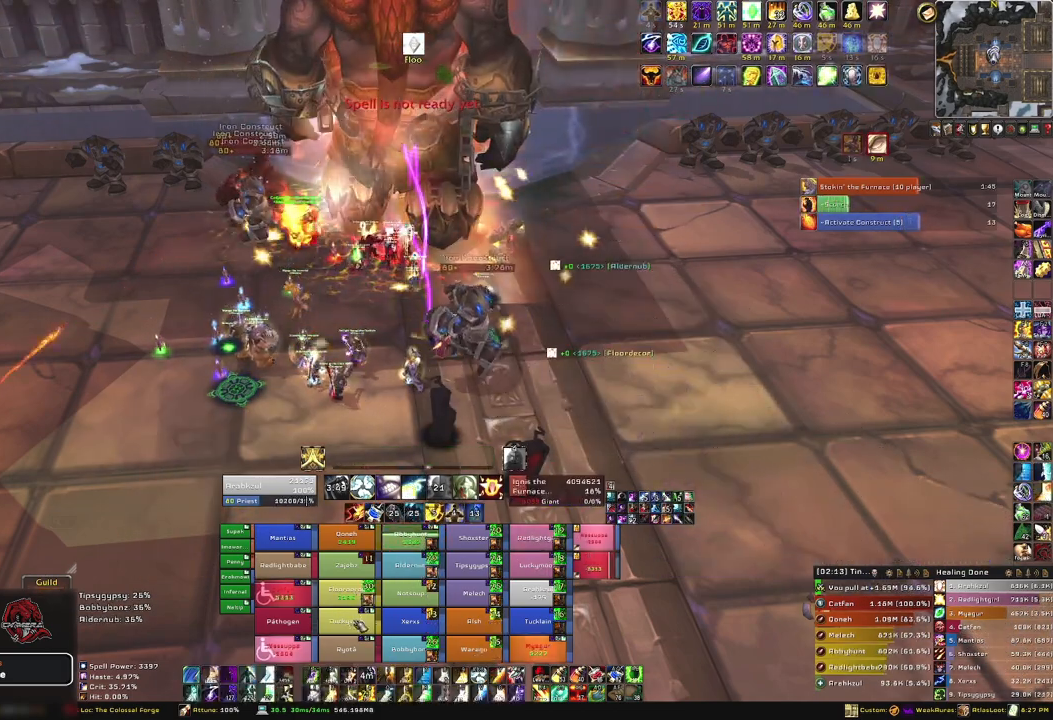
{"keys": [], "mouse": [], "events": [[34, "f", "up"], [134, "f", "down"], [267, "f", "up"], [334, "f", "down"], [501, "f", "up"]]}
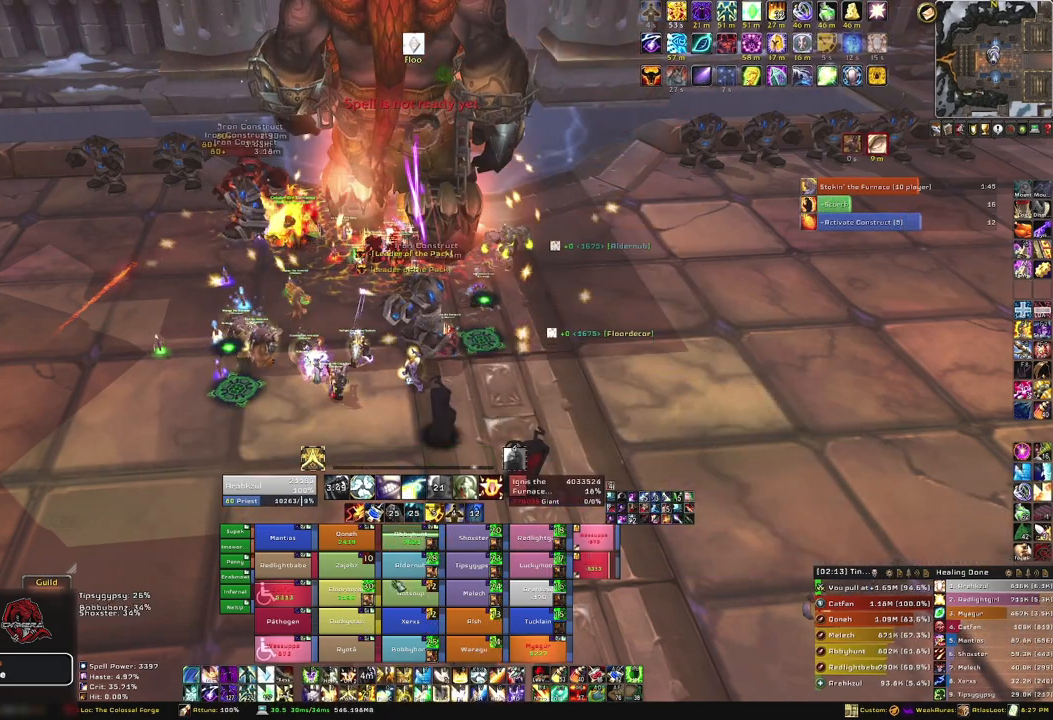
{"keys": [], "mouse": [], "events": []}
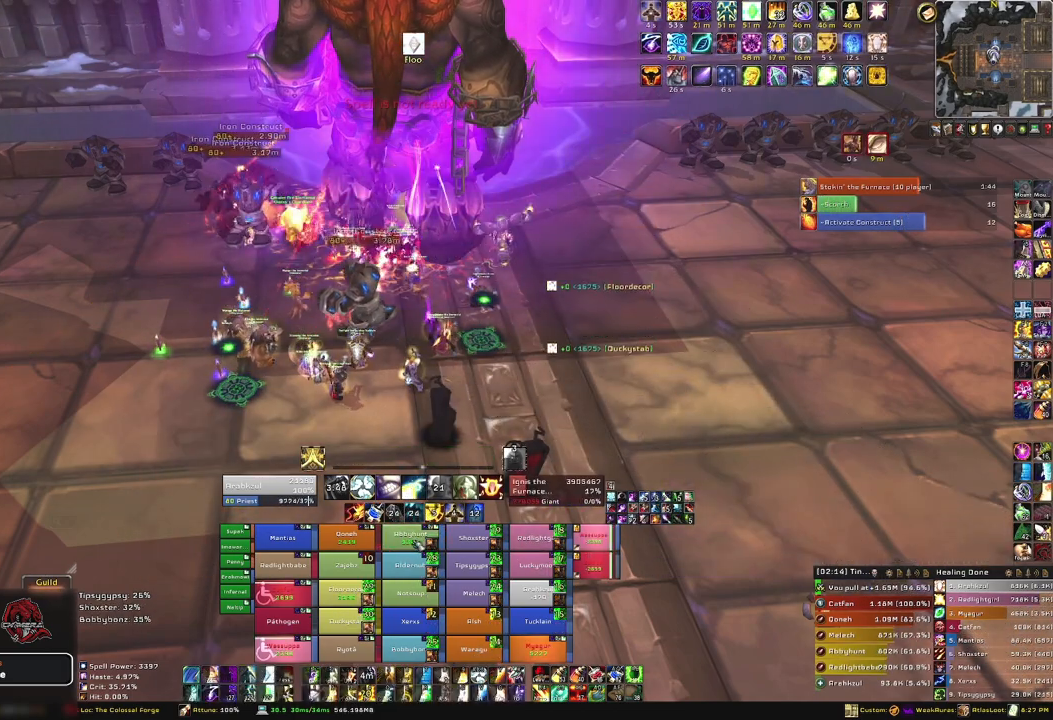
{"keys": [], "mouse": [], "events": []}
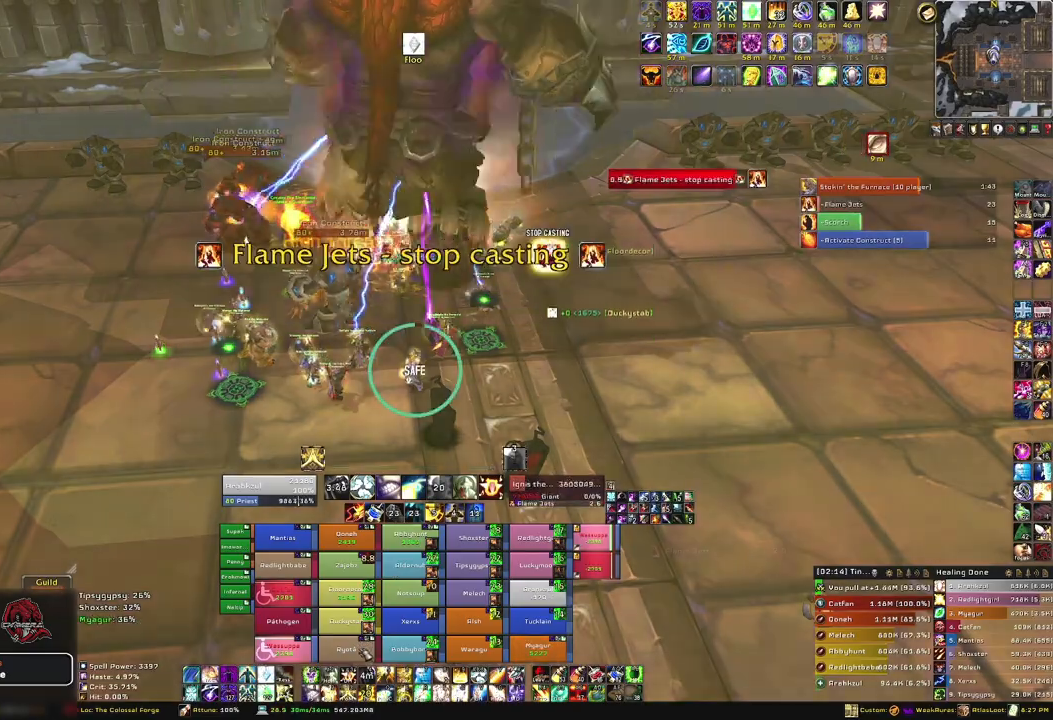
{"keys": [], "mouse": [], "events": [[33, "f", "down"], [167, "f", "up"]]}
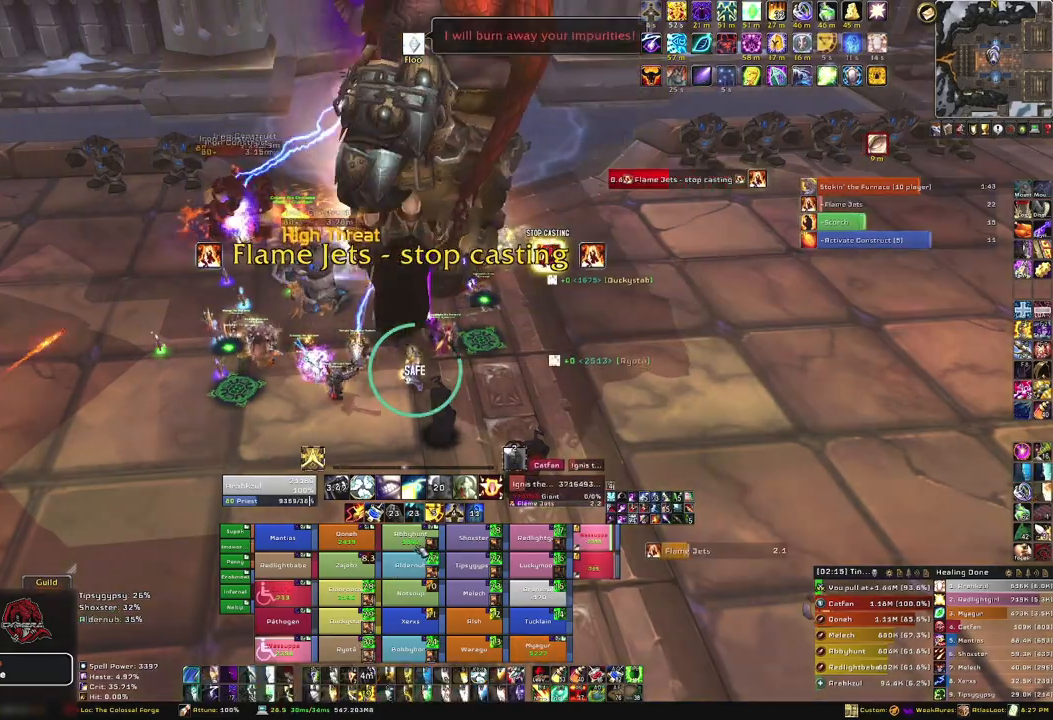
{"keys": ["f"], "mouse": [], "events": [[467, "f", "down"]]}
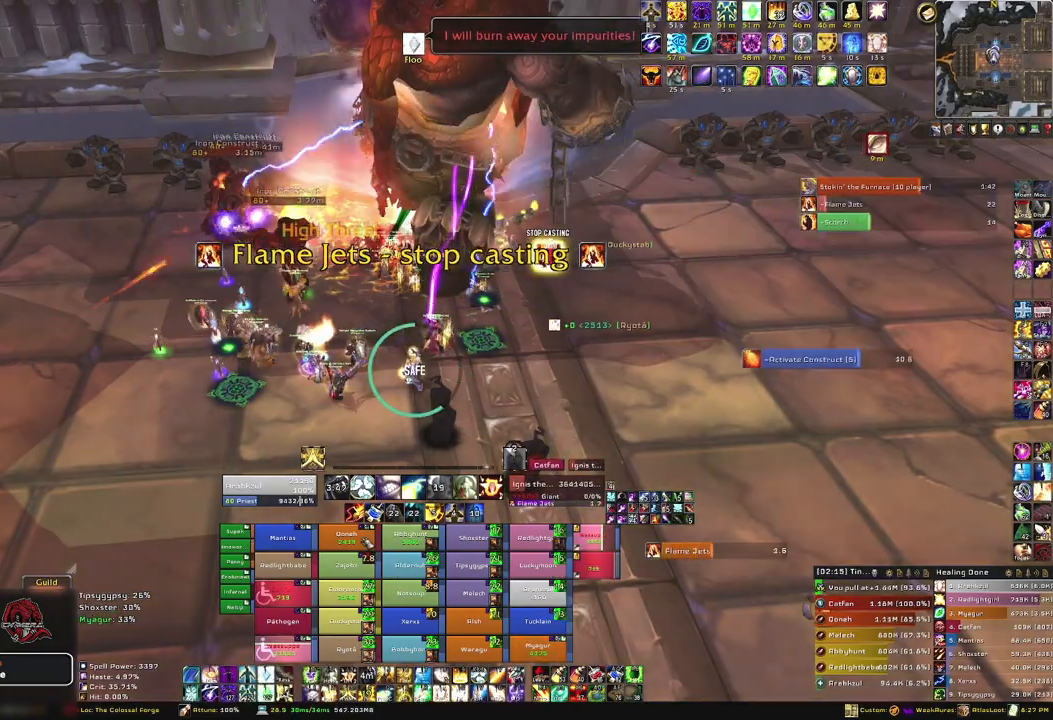
{"keys": [], "mouse": [], "events": [[100, "f", "up"]]}
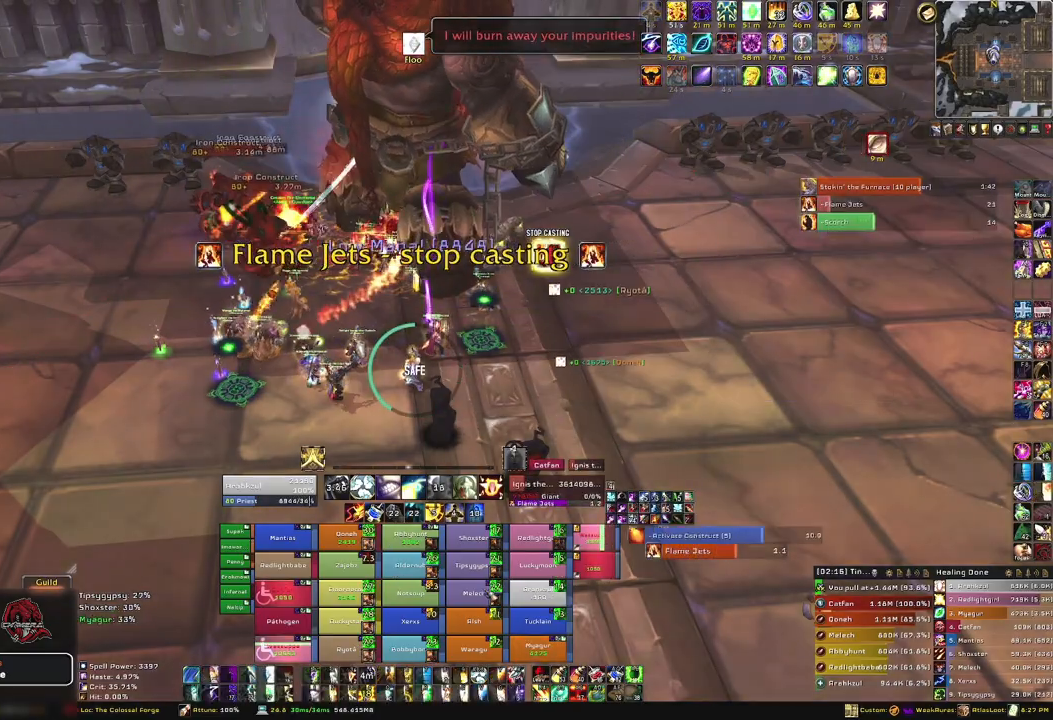
{"keys": [], "mouse": [], "events": []}
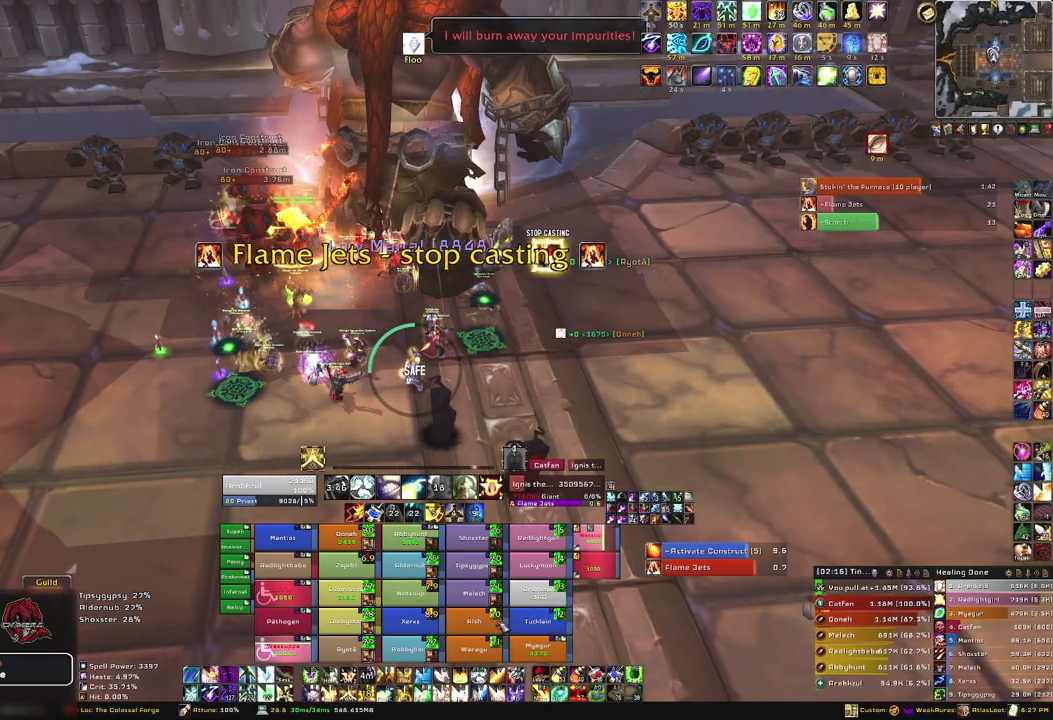
{"keys": [], "mouse": [], "events": [[33, "f", "down"], [133, "f", "up"]]}
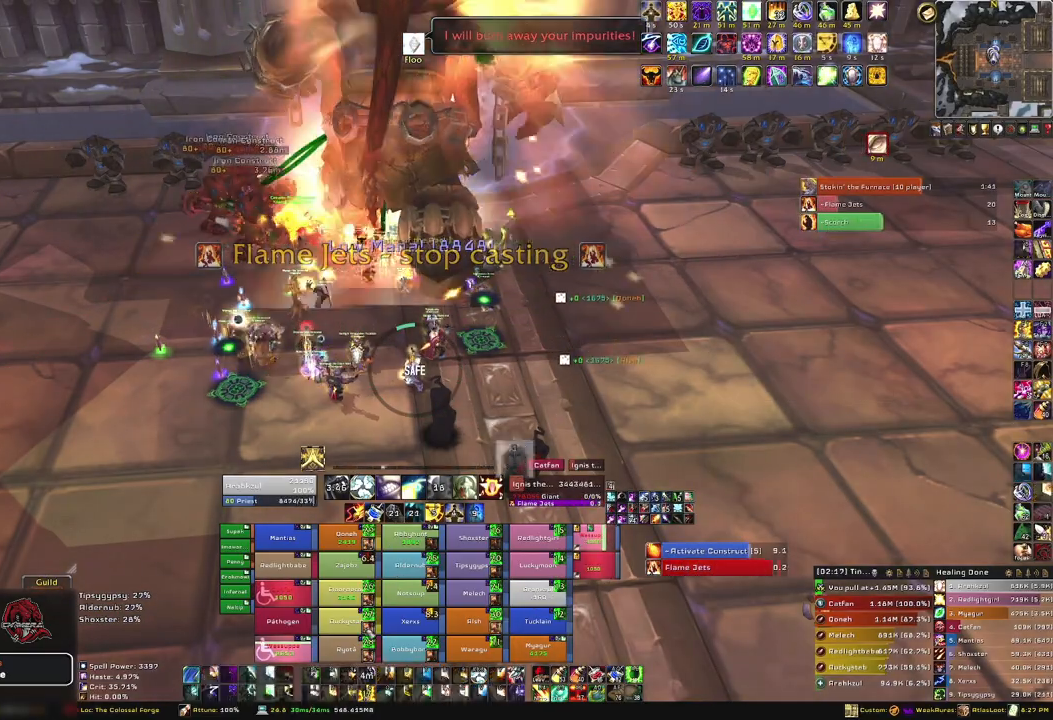
{"keys": [], "mouse": [], "events": []}
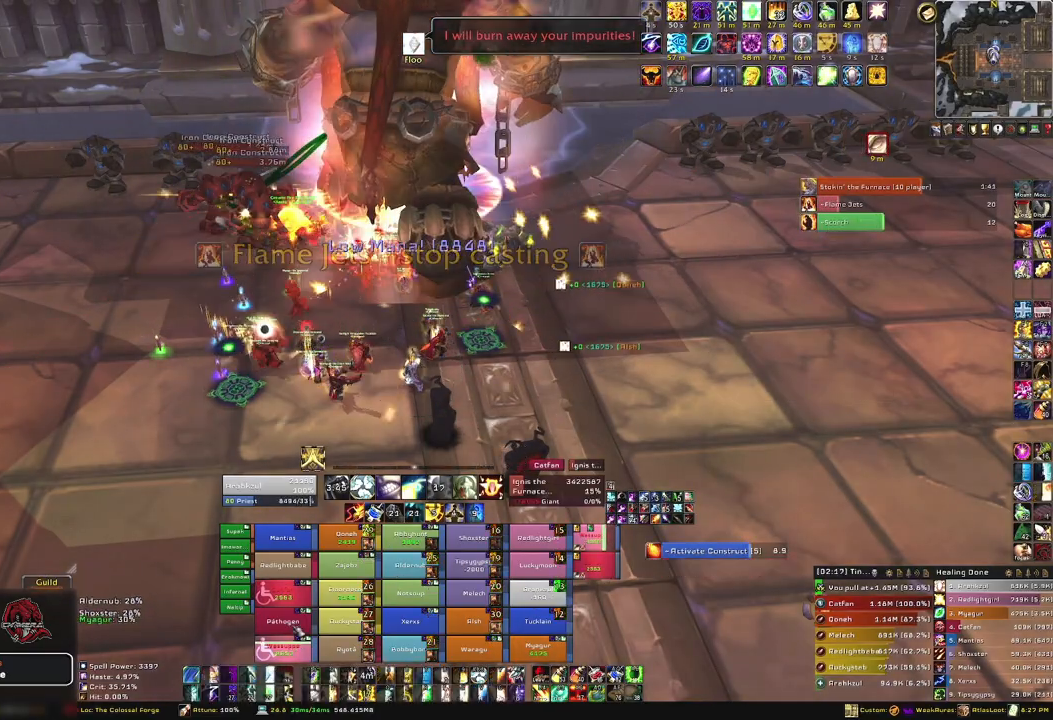
{"keys": [], "mouse": [], "events": [[33, "f", "down"], [200, "f", "up"], [267, "f", "down"], [367, "f", "up"]]}
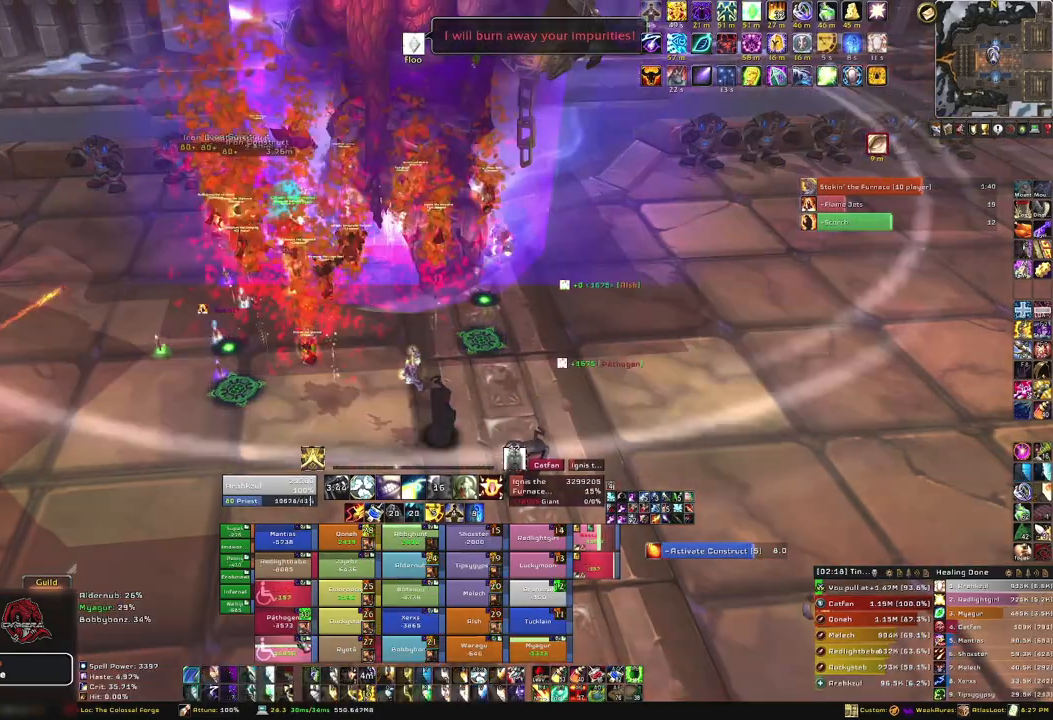
{"keys": ["f"], "mouse": [], "events": [[334, "f", "down"], [401, "f", "up"], [501, "f", "down"]]}
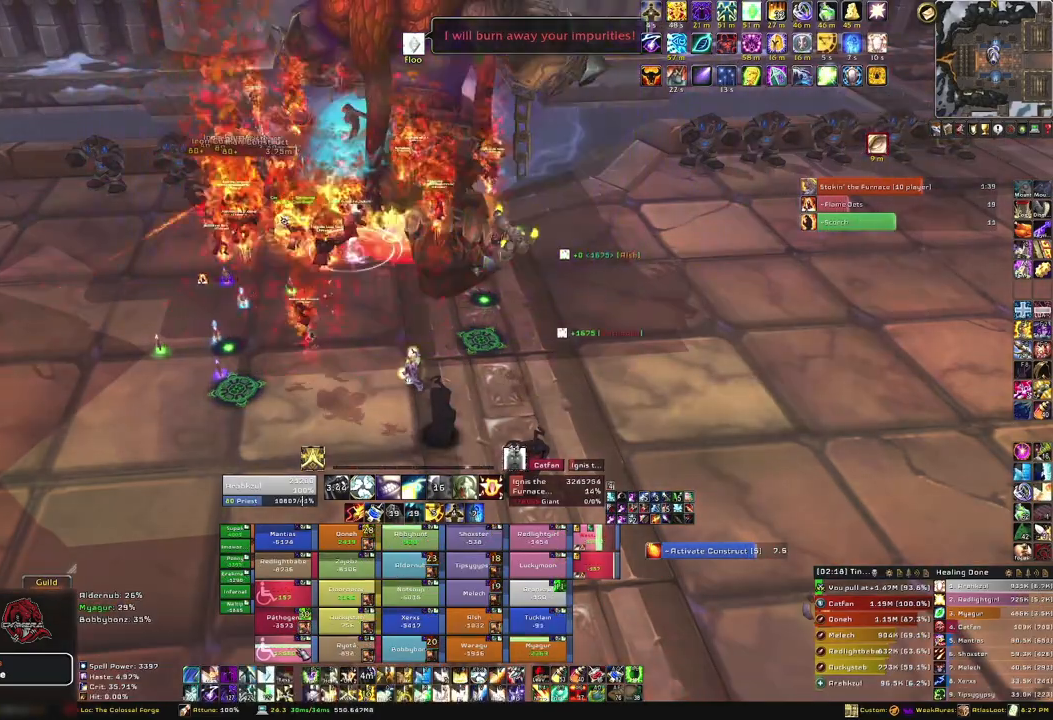
{"keys": [], "mouse": [], "events": [[133, "f", "up"], [233, "f", "down"], [367, "f", "up"]]}
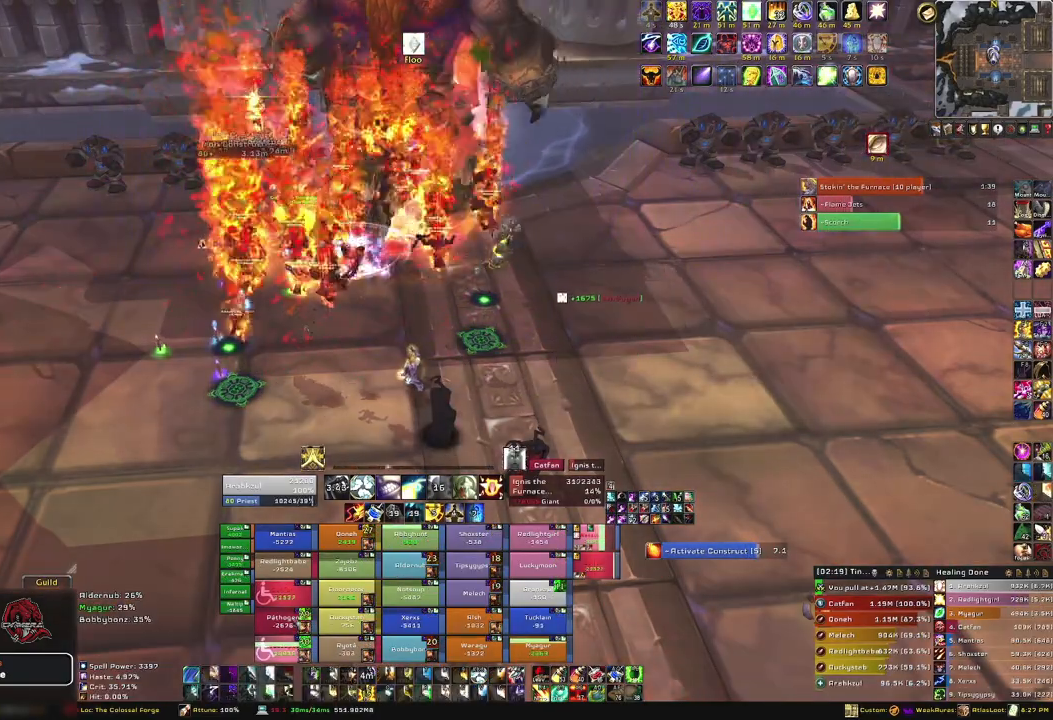
{"keys": ["f"], "mouse": [], "events": [[401, "f", "down"]]}
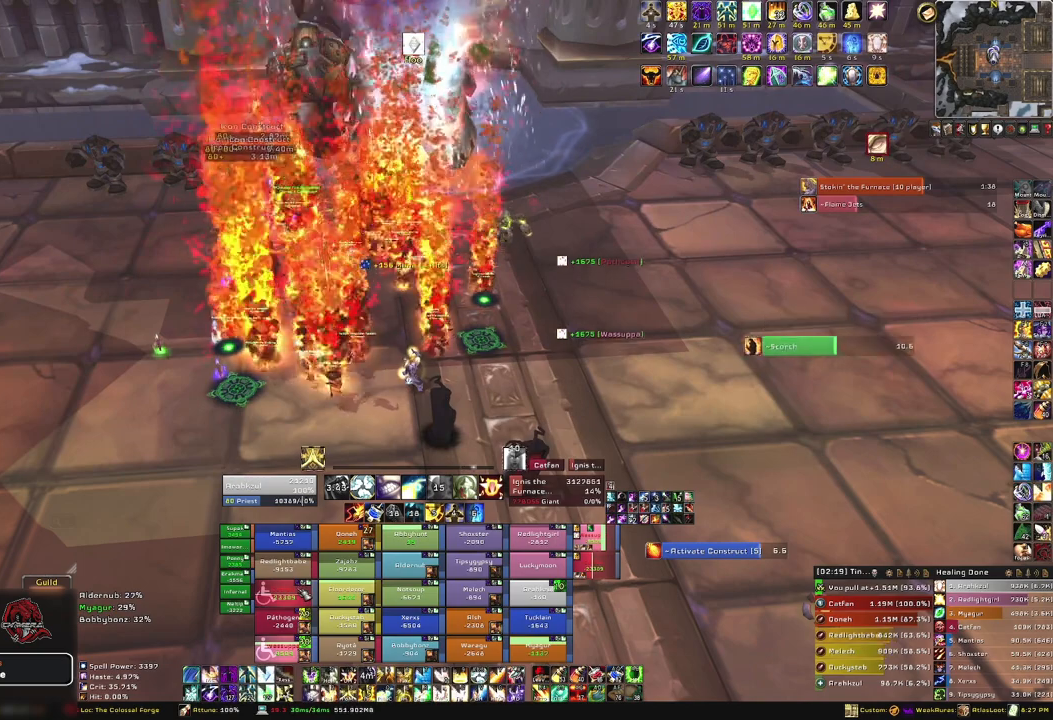
{"keys": [], "mouse": [], "events": [[33, "f", "up"], [133, "f", "down"], [233, "f", "up"], [333, "f", "down"], [467, "f", "up"]]}
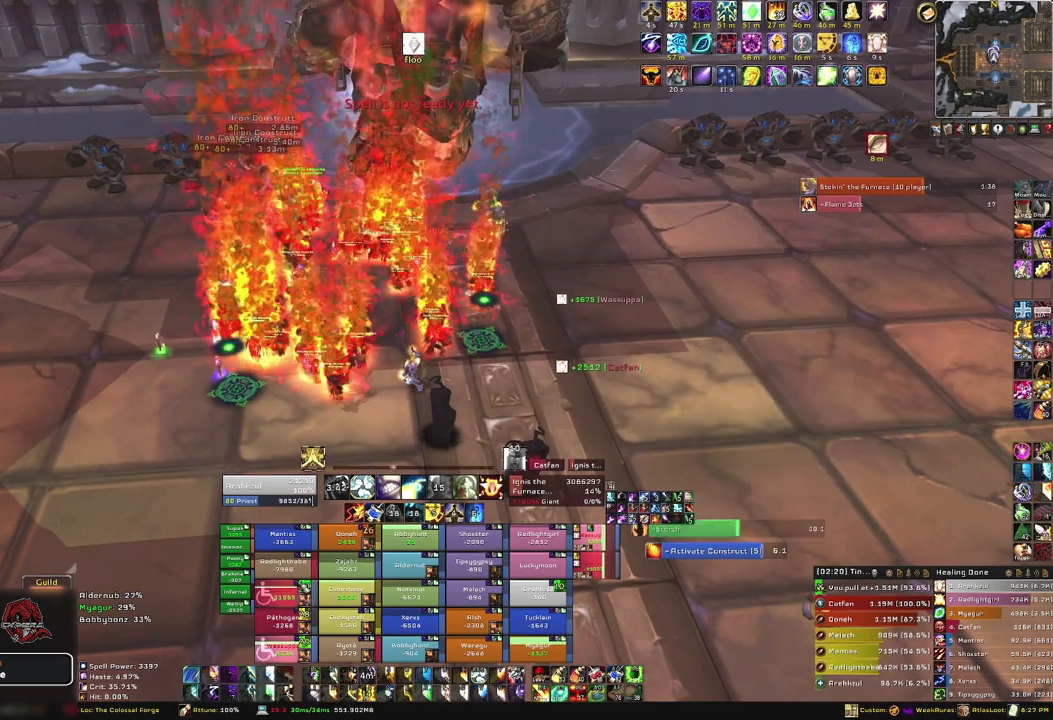
{"keys": [], "mouse": [], "events": []}
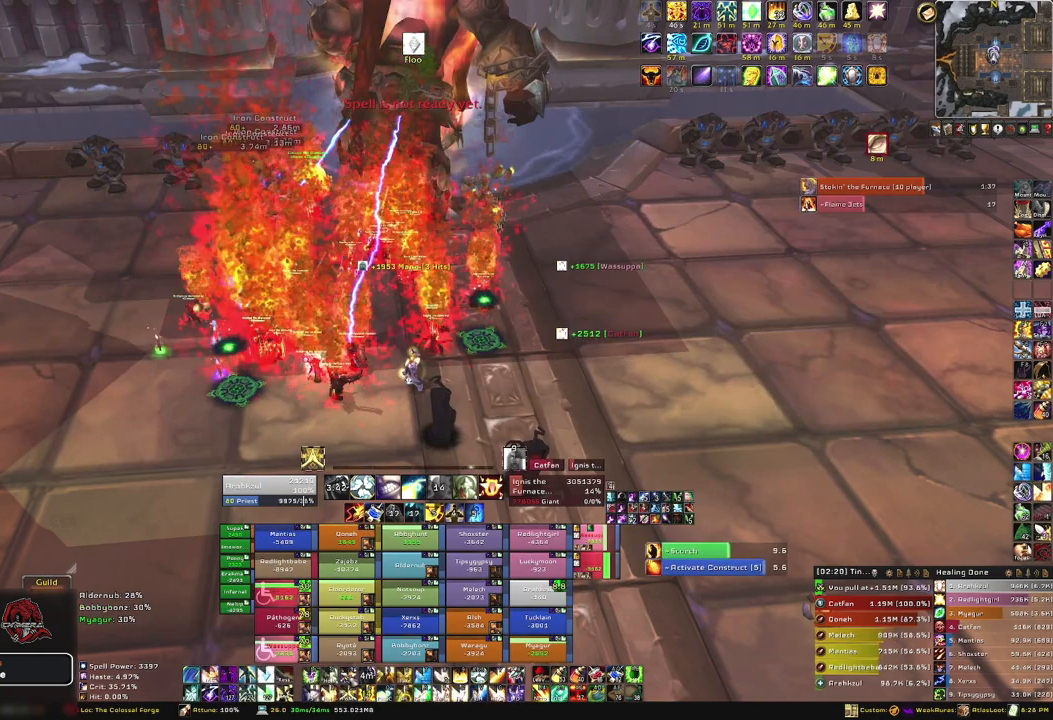
{"keys": [], "mouse": [], "events": [[167, "mouse_left", "down"], [267, "mouse_left", "up"]]}